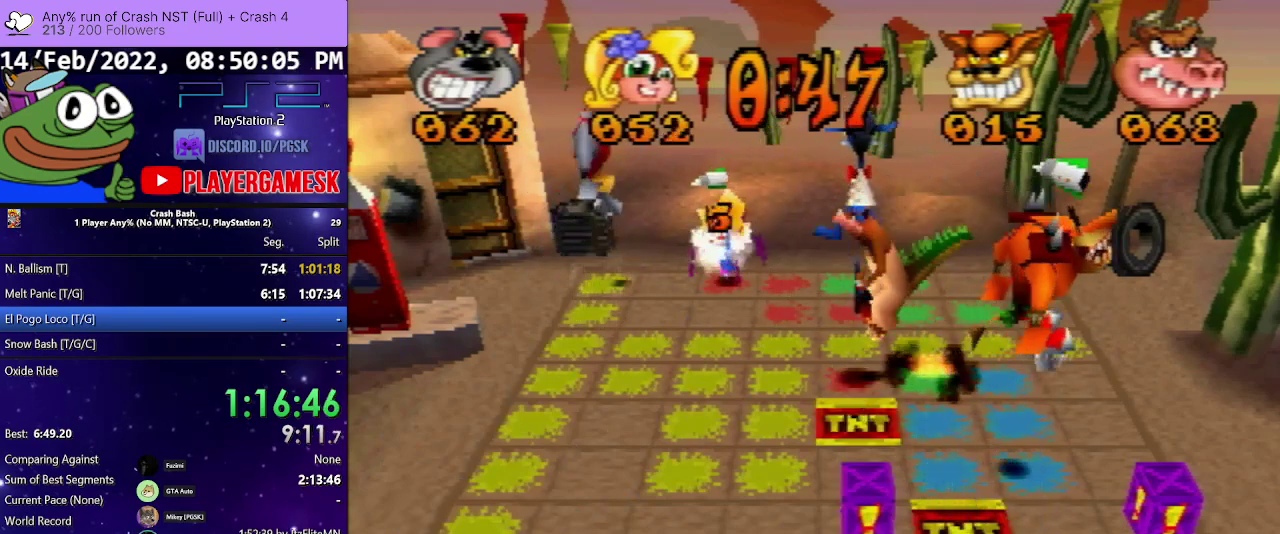
Gameplay with a controller (PlayStation layout); each line is a JSON object with the inputs held at the frame after it. "events" lists button and stick changes between this image and that frame as [ms after this image, input, new state], when the widget could be followed in between. Not read: L3 R3 left_stick right_stick.
{"buttons": ["DPAD_DOWN"], "events": [[67, "DPAD_RIGHT", "up"], [167, "DPAD_DOWN", "down"]]}
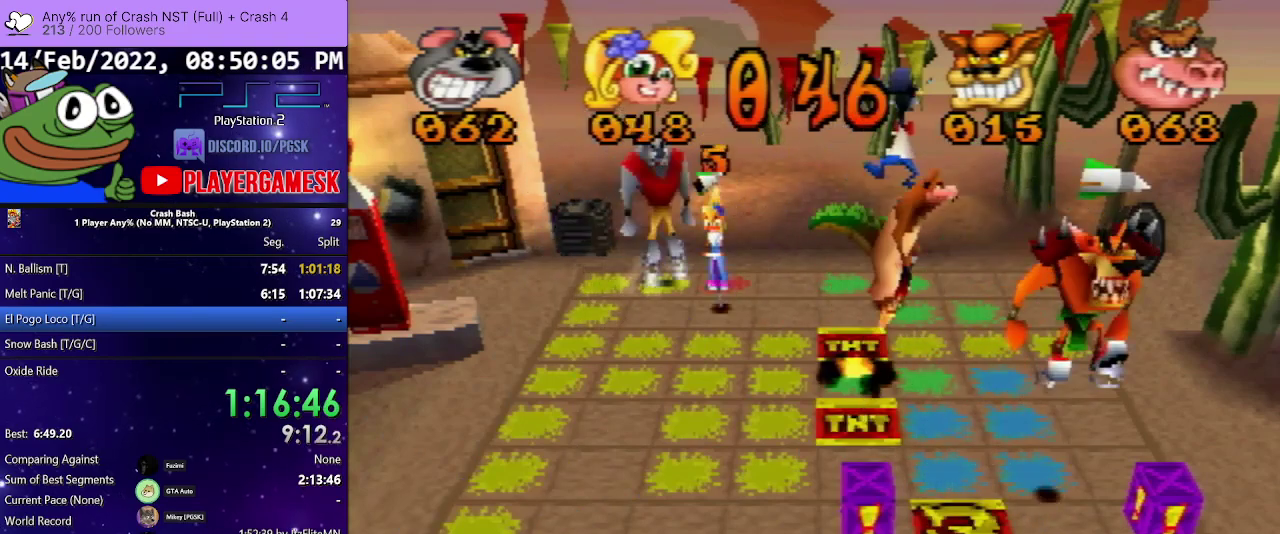
{"buttons": ["DPAD_DOWN"], "events": []}
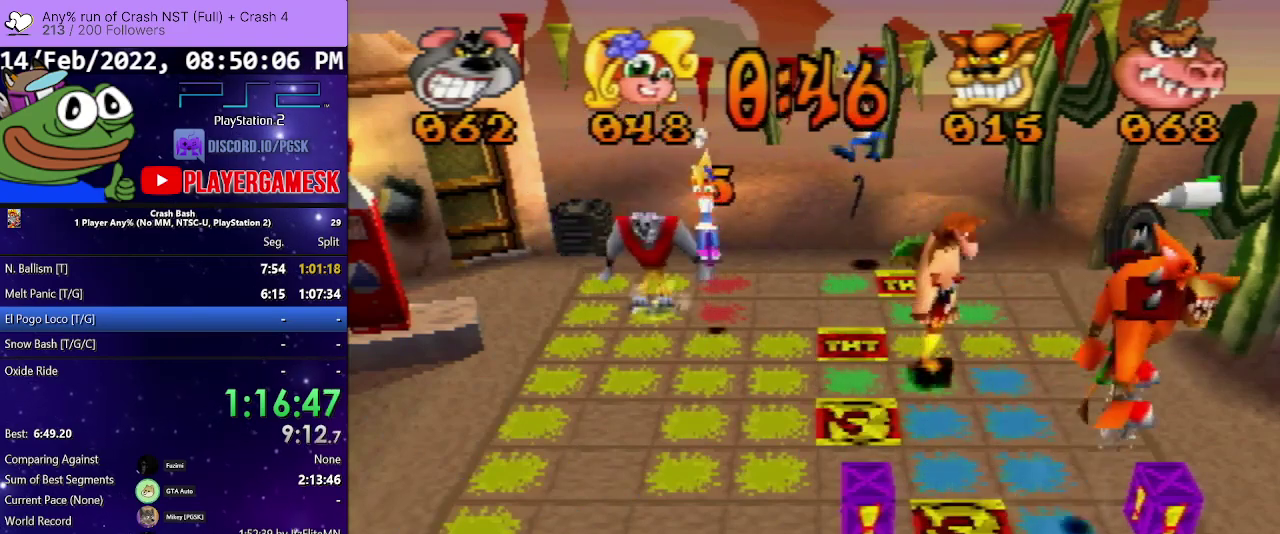
{"buttons": ["DPAD_DOWN"], "events": []}
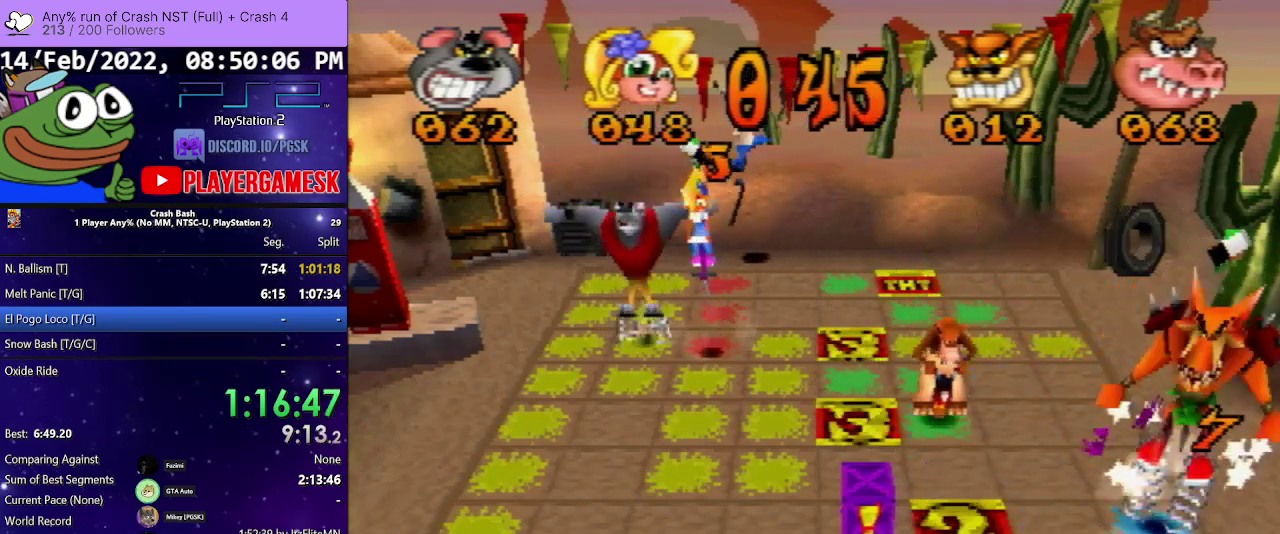
{"buttons": ["DPAD_DOWN"], "events": []}
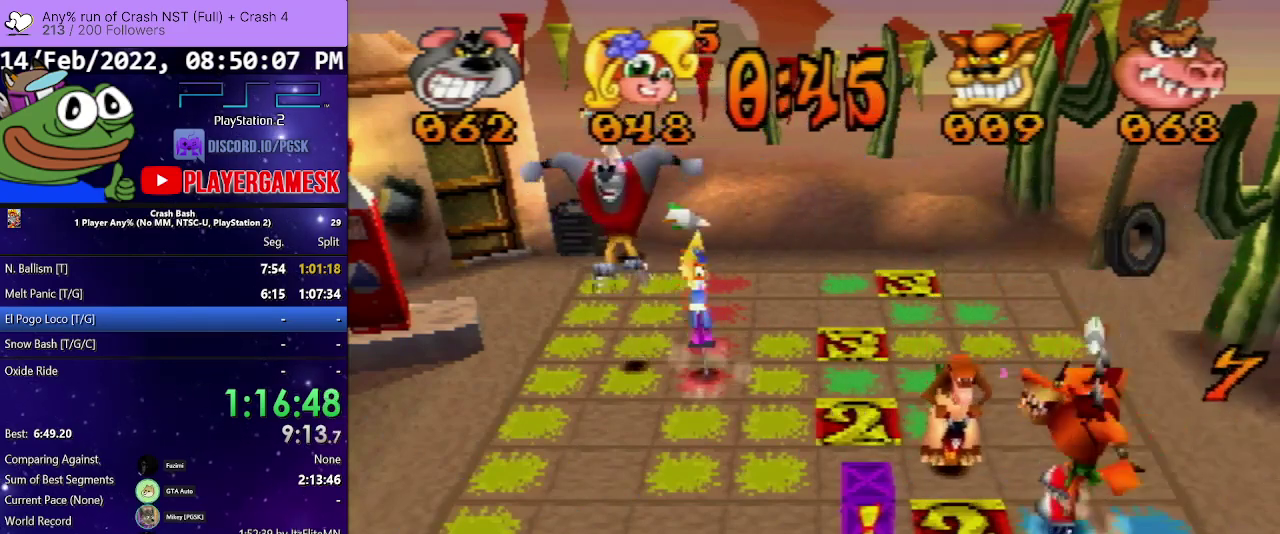
{"buttons": ["DPAD_DOWN"], "events": []}
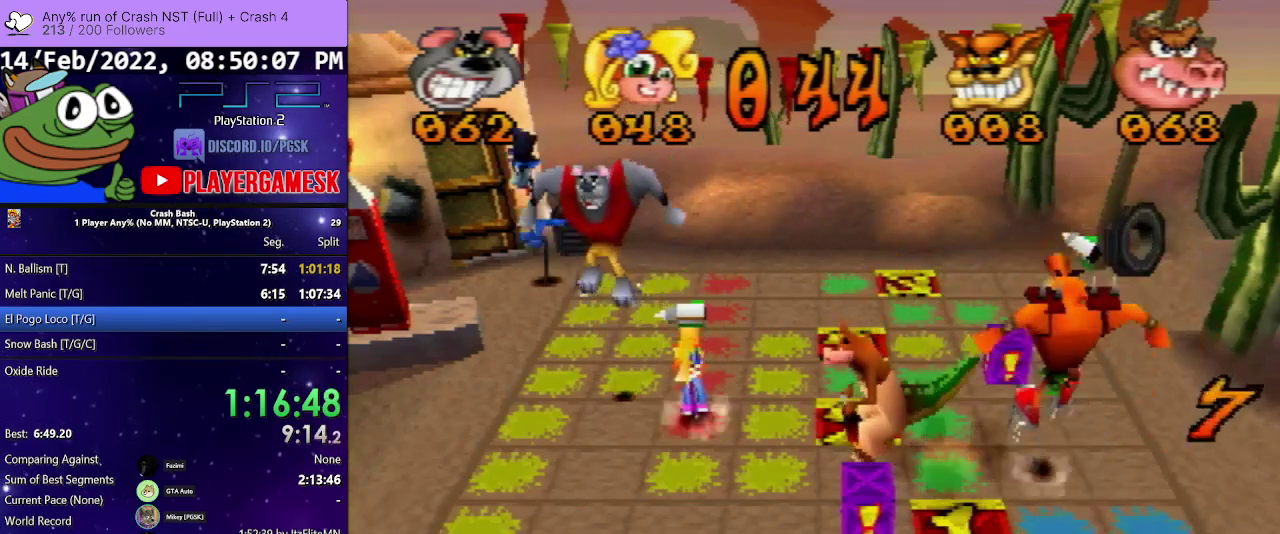
{"buttons": ["DPAD_DOWN"], "events": []}
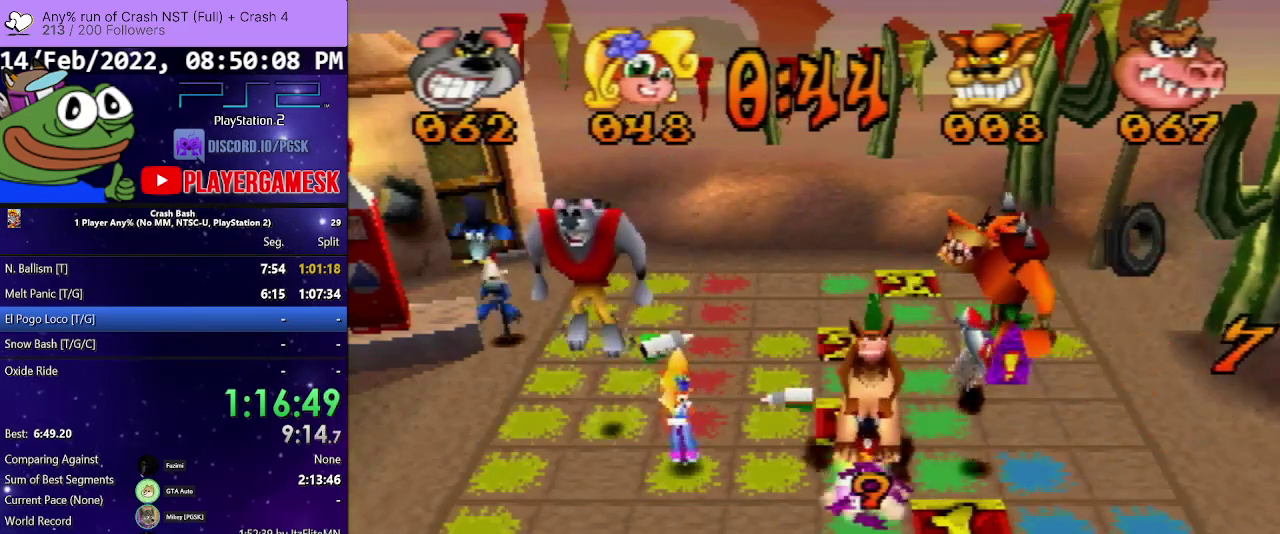
{"buttons": ["DPAD_RIGHT"], "events": [[100, "DPAD_DOWN", "up"], [233, "DPAD_RIGHT", "down"]]}
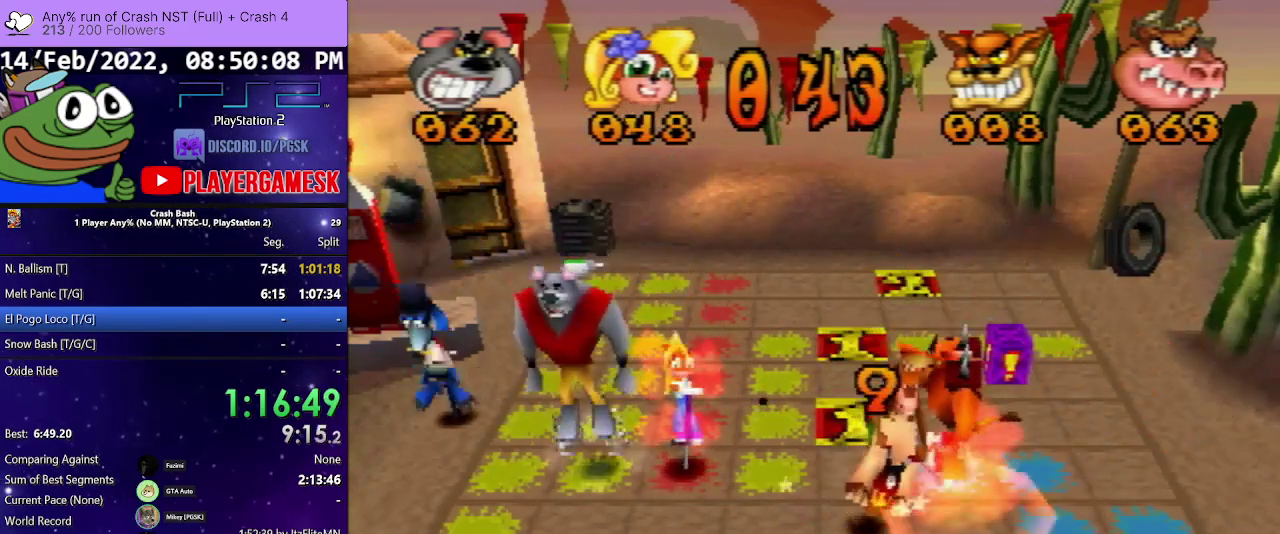
{"buttons": ["DPAD_UP"], "events": [[133, "DPAD_RIGHT", "up"], [233, "DPAD_UP", "down"]]}
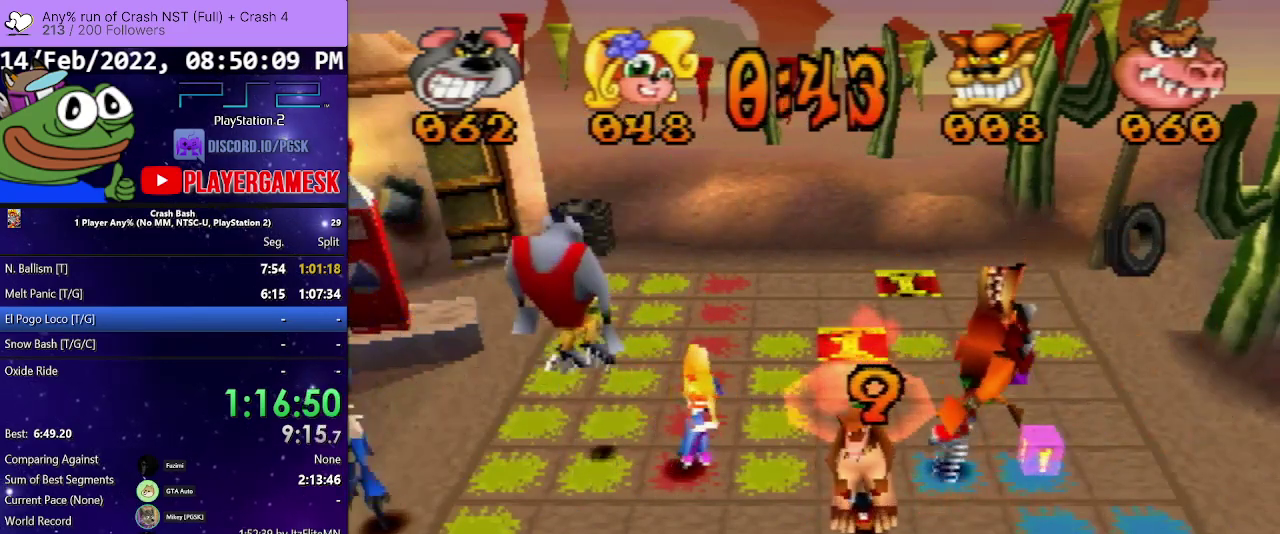
{"buttons": ["DPAD_RIGHT"], "events": [[67, "DPAD_UP", "up"], [167, "DPAD_RIGHT", "down"]]}
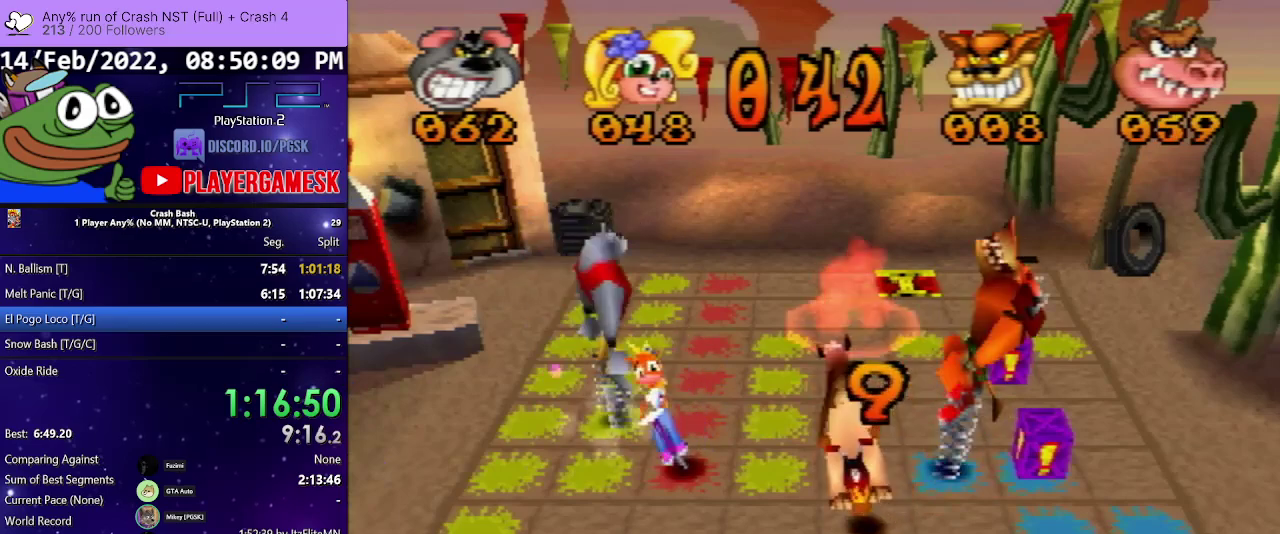
{"buttons": ["DPAD_RIGHT"], "events": []}
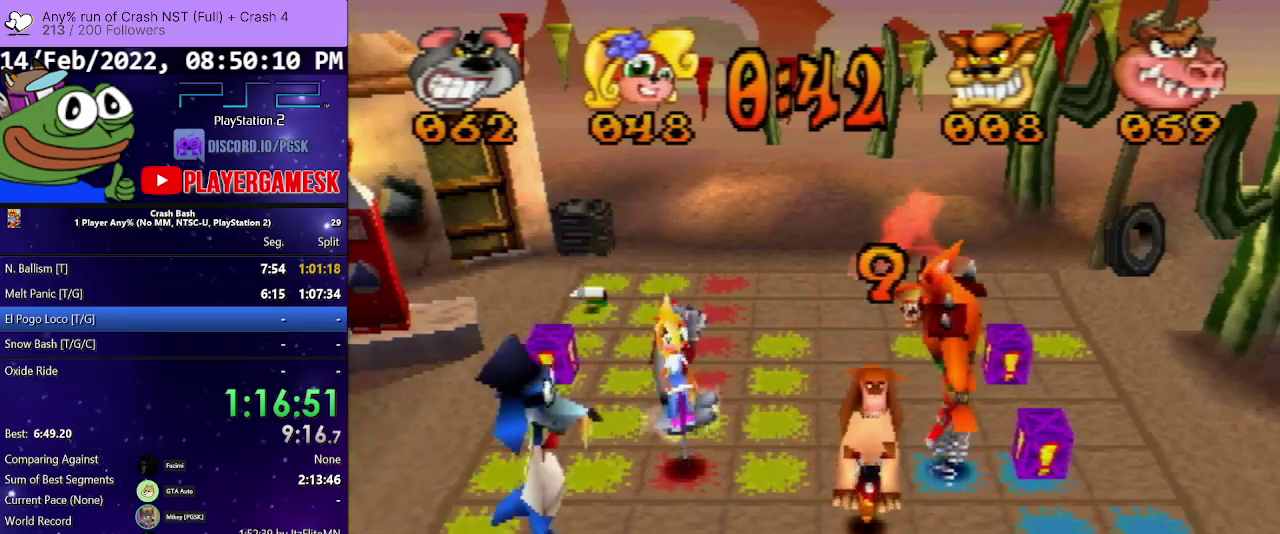
{"buttons": ["DPAD_RIGHT"], "events": []}
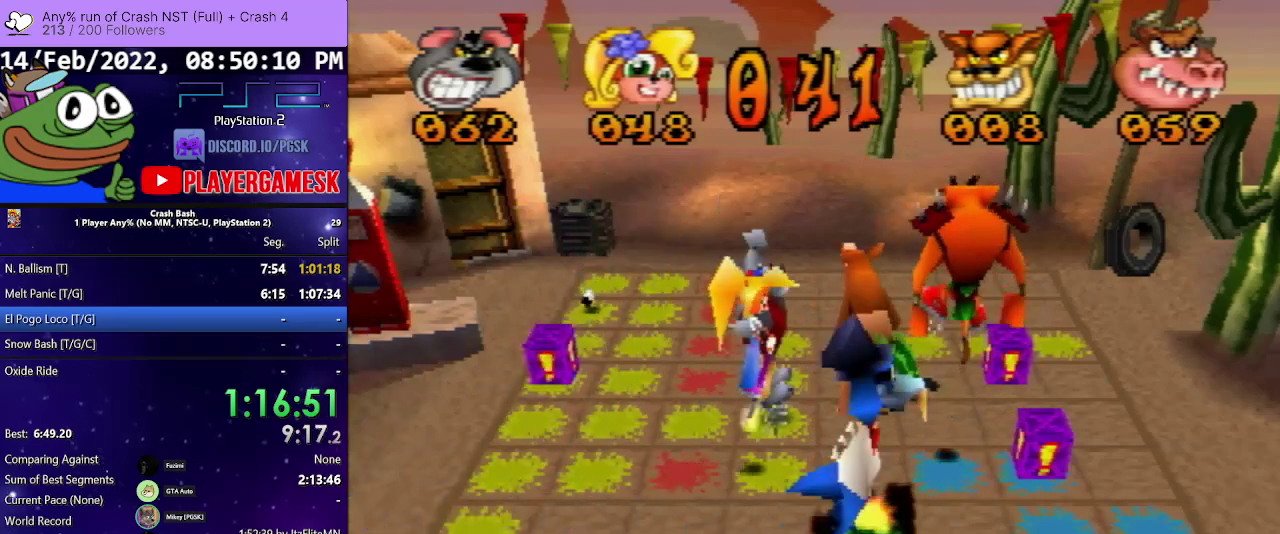
{"buttons": ["DPAD_UP"], "events": [[300, "DPAD_RIGHT", "up"], [400, "DPAD_UP", "down"]]}
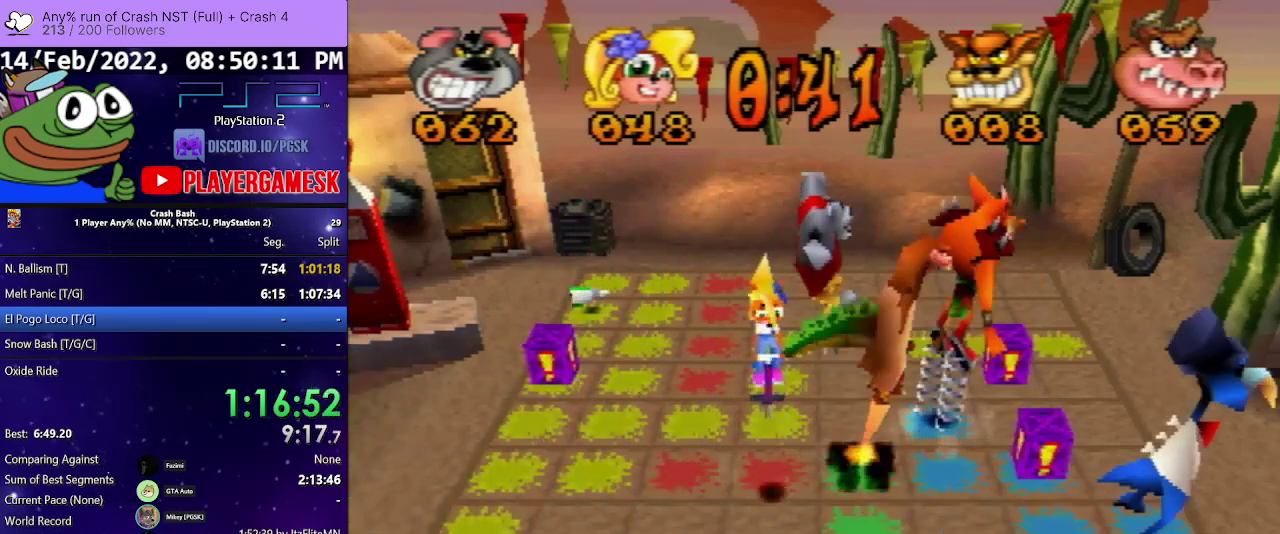
{"buttons": ["DPAD_LEFT"], "events": [[367, "DPAD_UP", "up"], [500, "DPAD_LEFT", "down"]]}
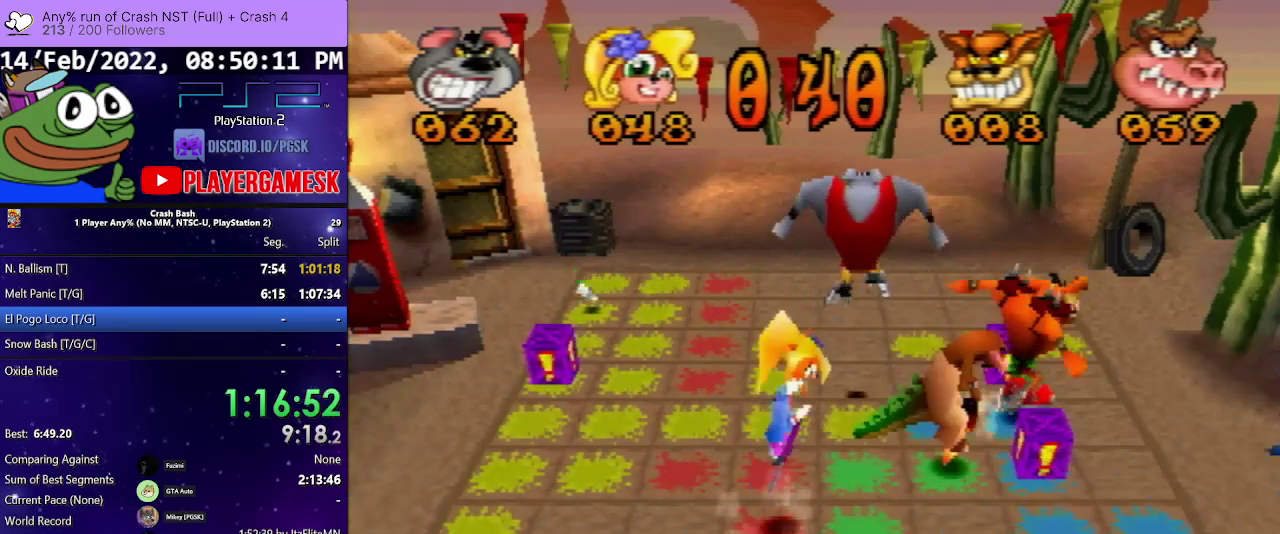
{"buttons": ["DPAD_LEFT"], "events": []}
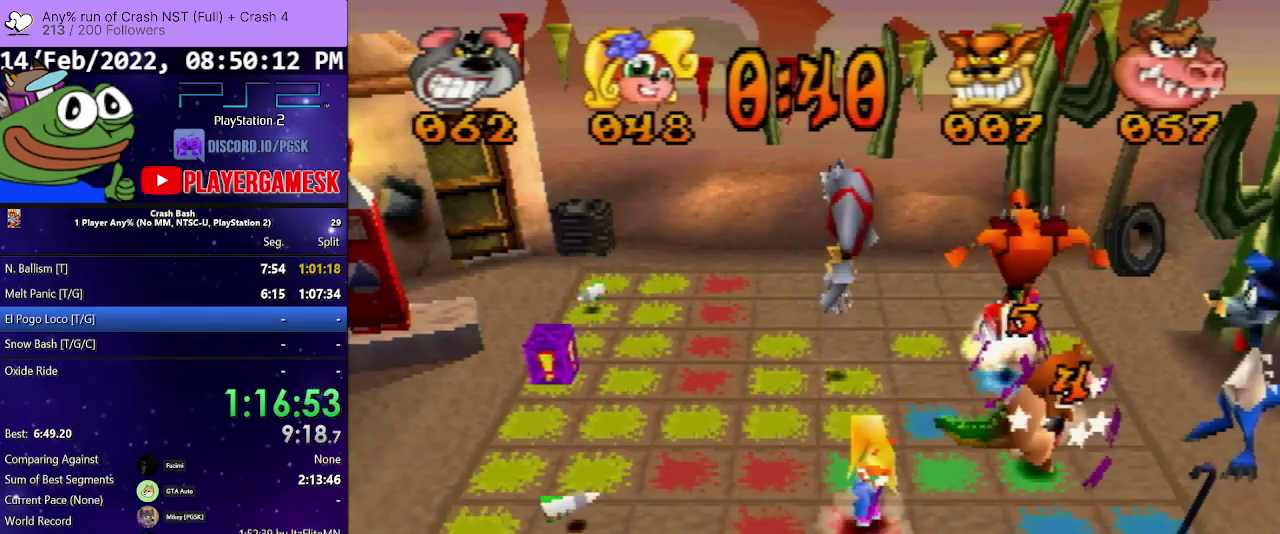
{"buttons": ["DPAD_LEFT"], "events": []}
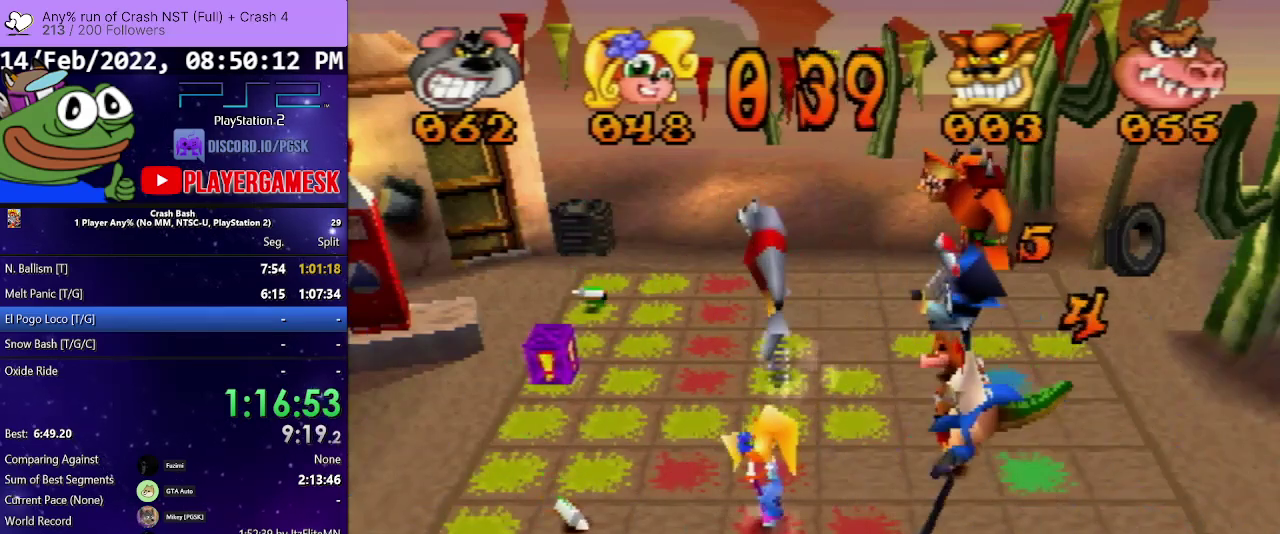
{"buttons": ["DPAD_LEFT"], "events": []}
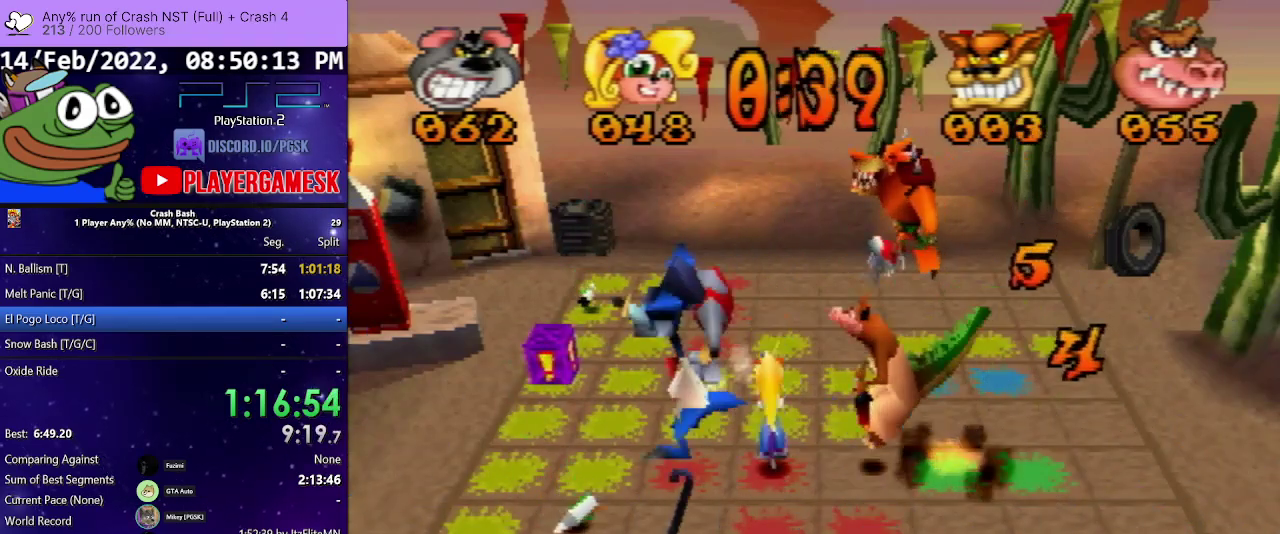
{"buttons": ["DPAD_LEFT"], "events": []}
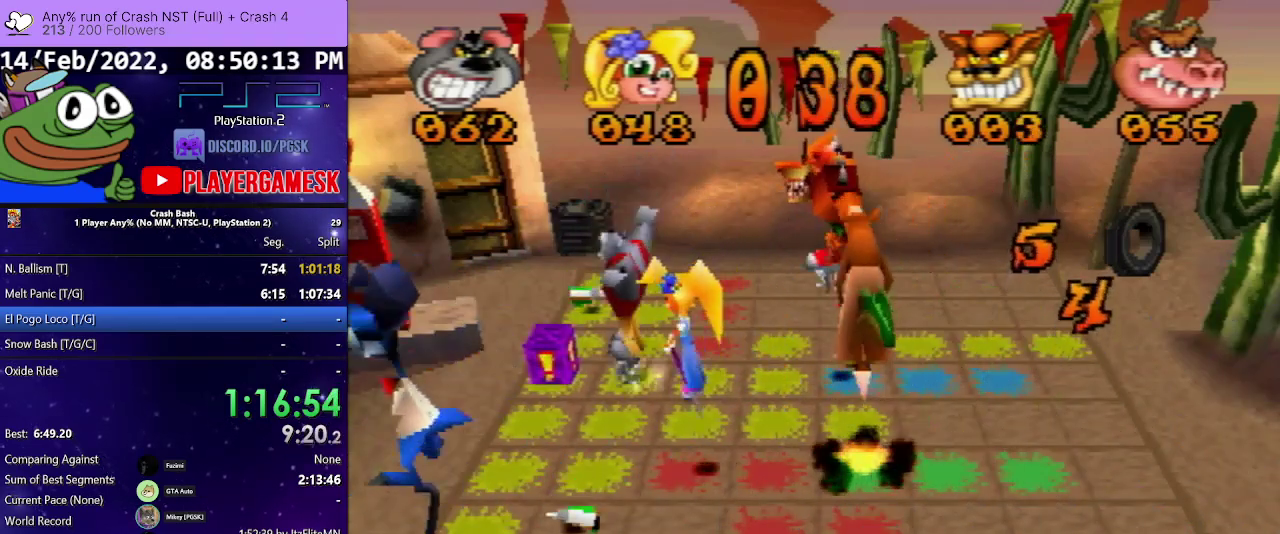
{"buttons": ["DPAD_RIGHT"], "events": [[300, "DPAD_LEFT", "up"], [400, "DPAD_RIGHT", "down"]]}
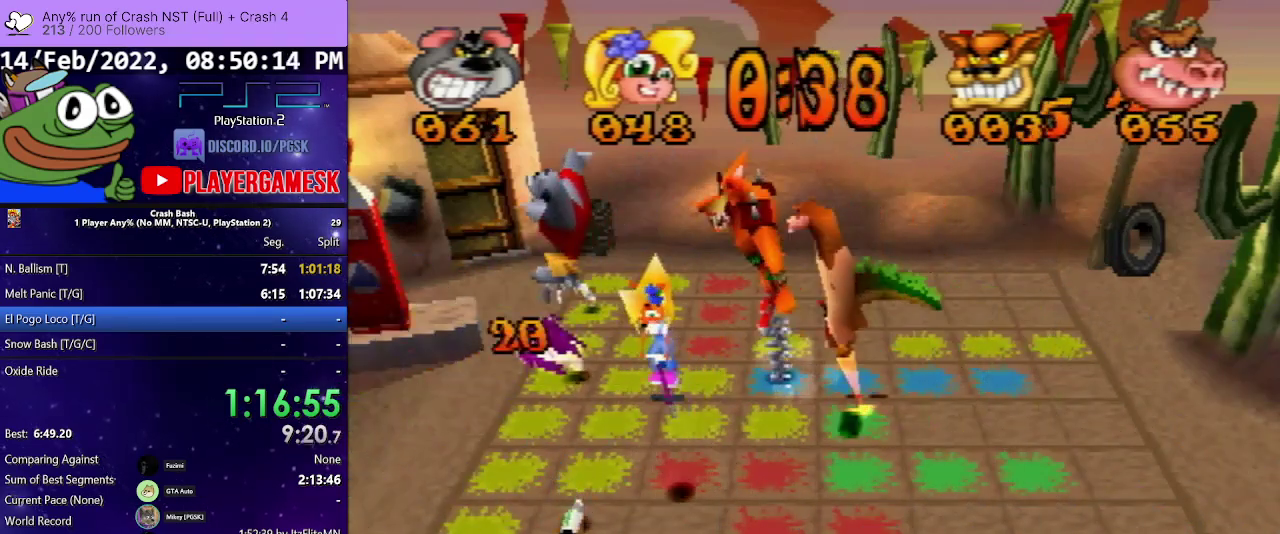
{"buttons": ["DPAD_DOWN"], "events": [[200, "DPAD_RIGHT", "up"], [267, "DPAD_DOWN", "down"]]}
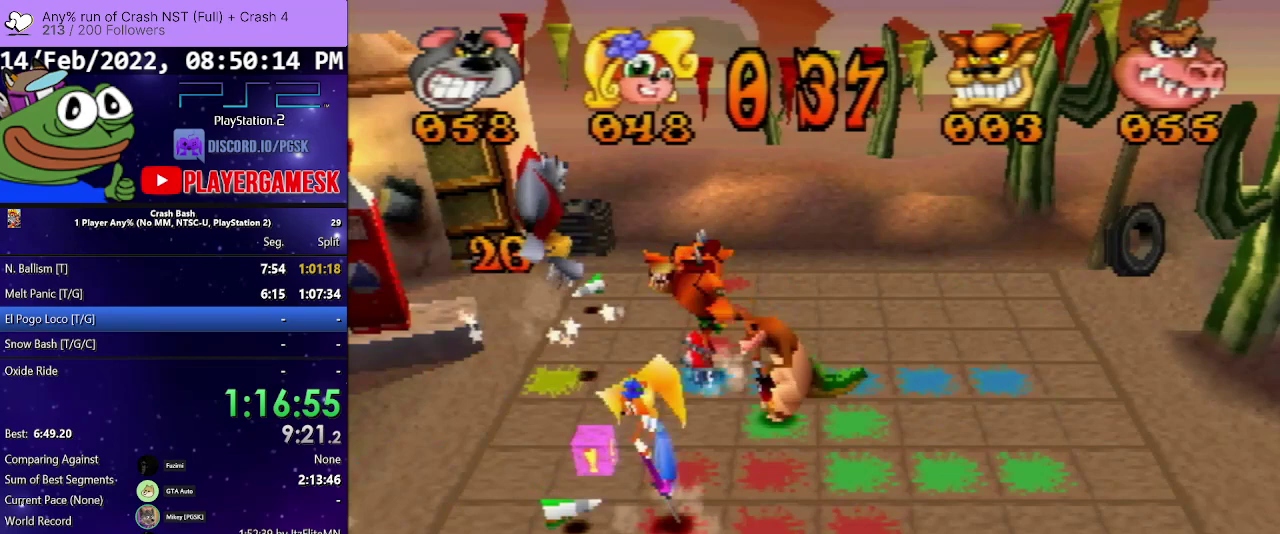
{"buttons": ["DPAD_DOWN"], "events": []}
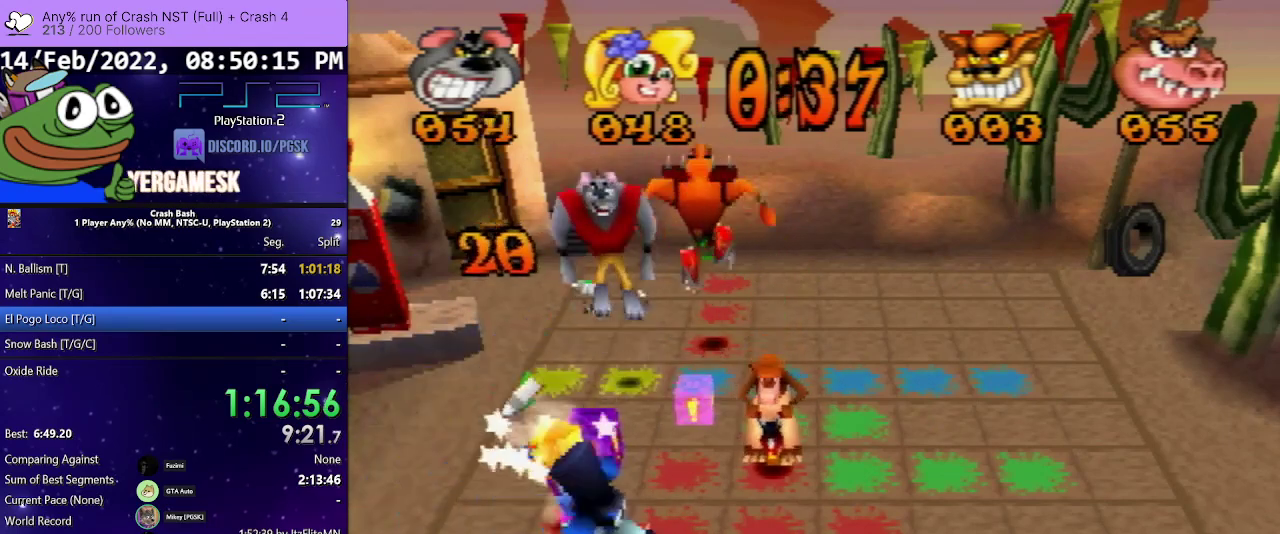
{"buttons": ["DPAD_DOWN"], "events": []}
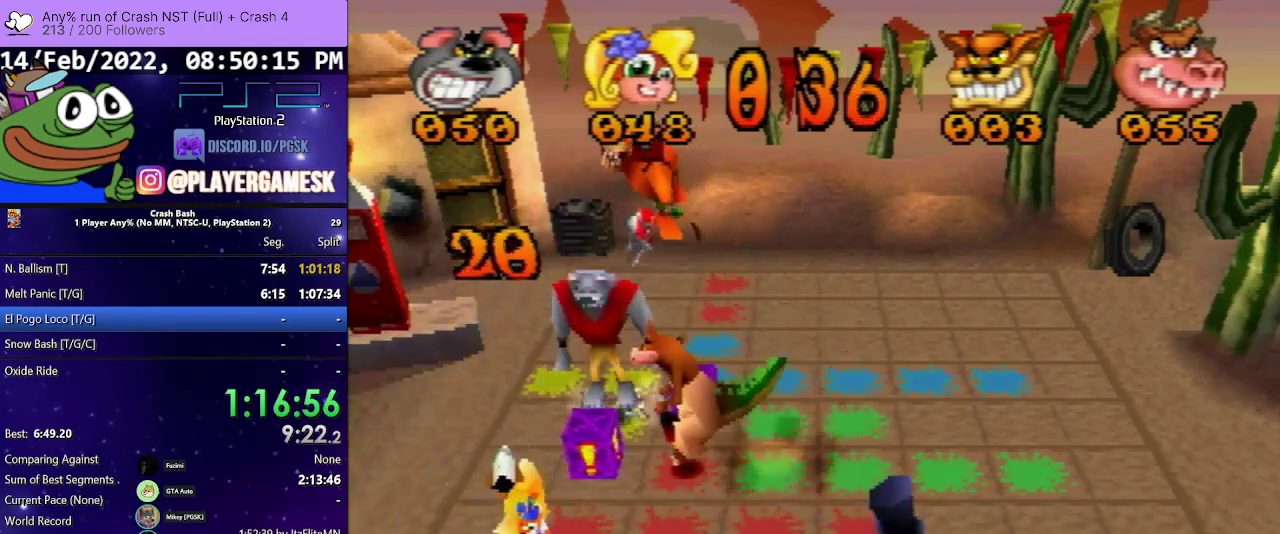
{"buttons": ["DPAD_UP"], "events": [[67, "DPAD_DOWN", "up"], [233, "DPAD_UP", "down"]]}
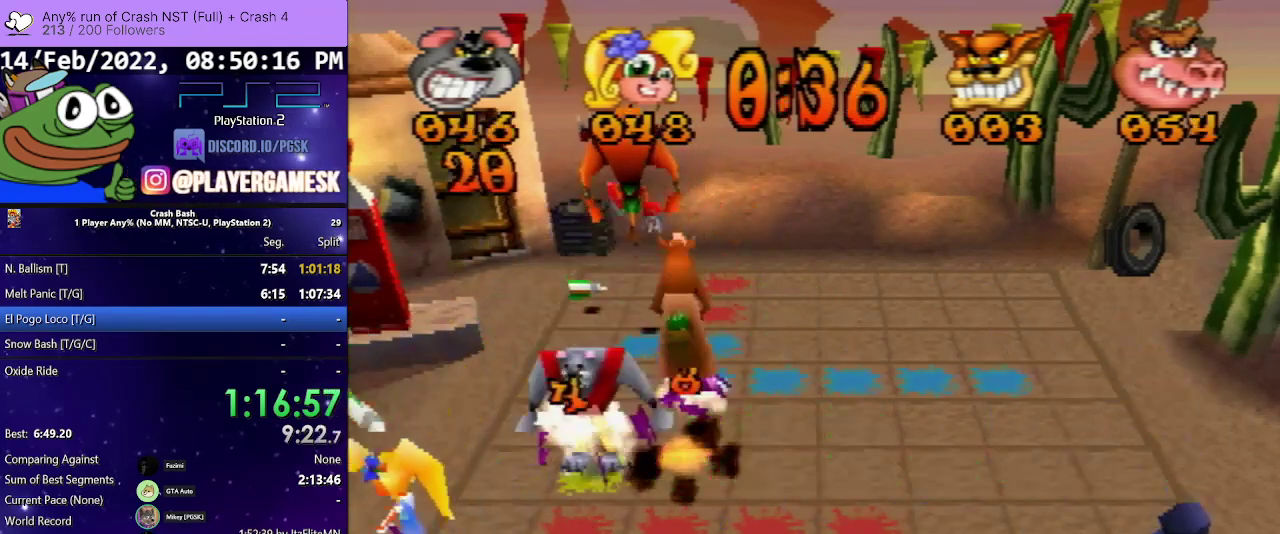
{"buttons": ["DPAD_RIGHT"], "events": [[233, "DPAD_UP", "up"], [333, "DPAD_RIGHT", "down"]]}
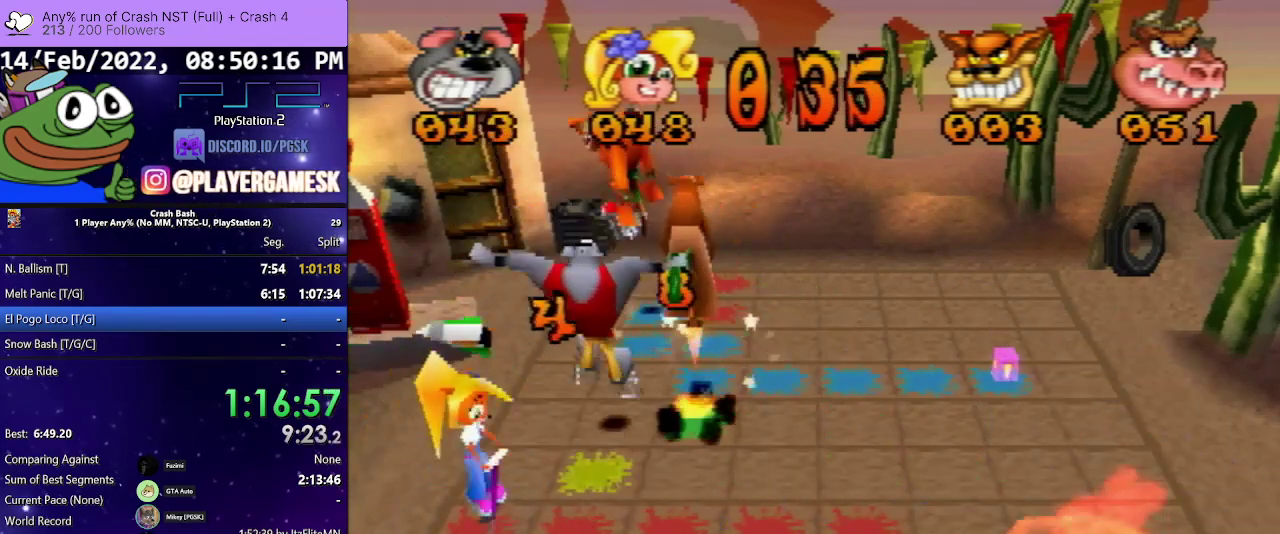
{"buttons": ["DPAD_RIGHT"], "events": []}
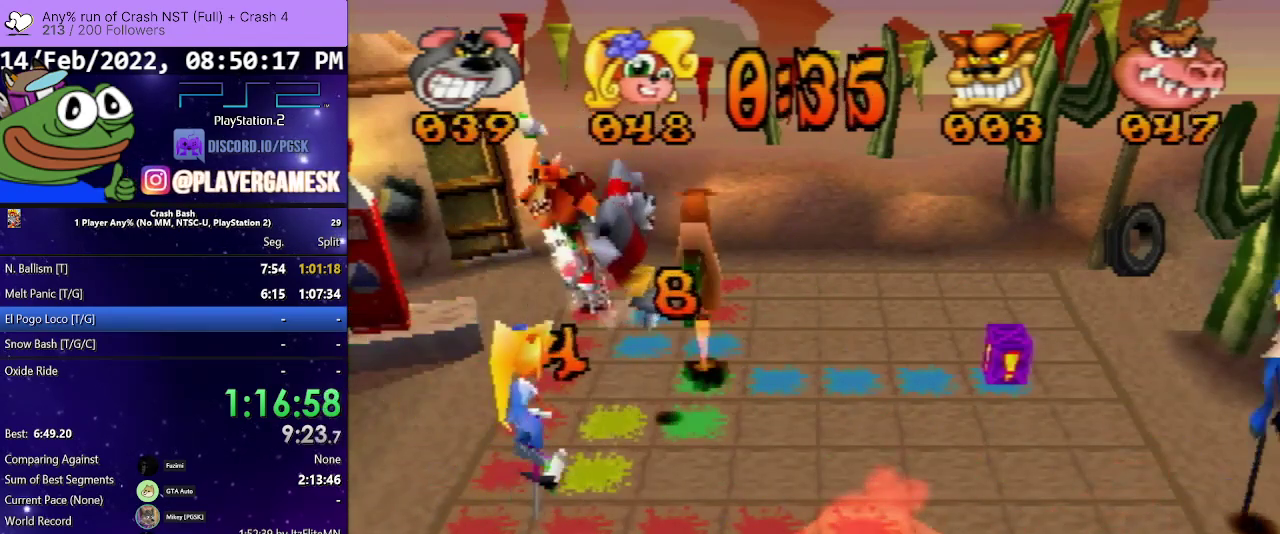
{"buttons": ["DPAD_RIGHT"], "events": []}
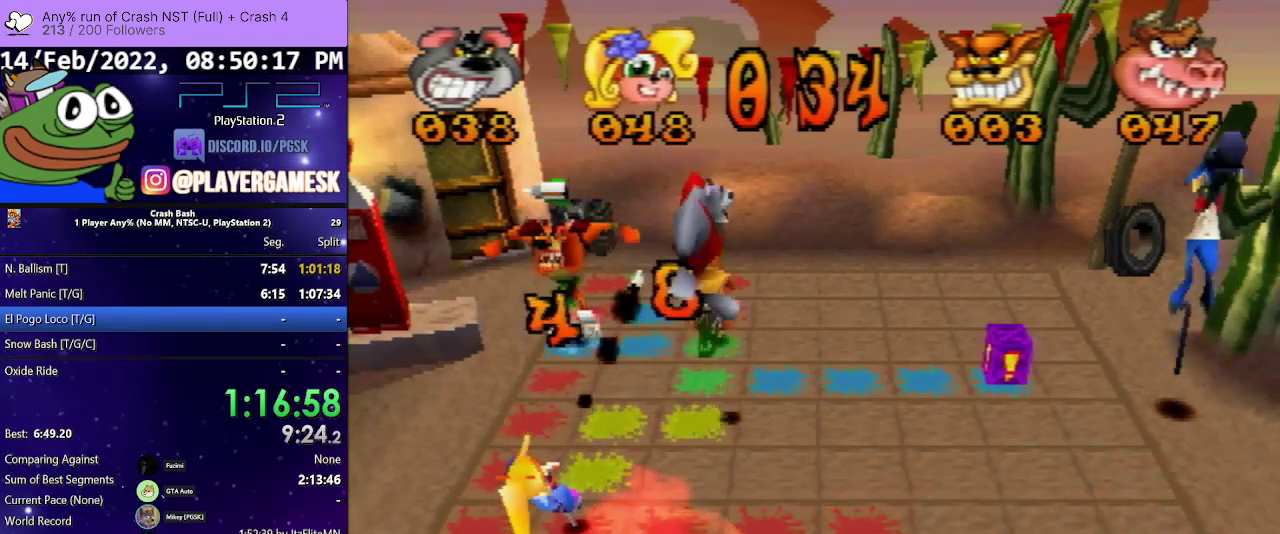
{"buttons": ["DPAD_RIGHT"], "events": []}
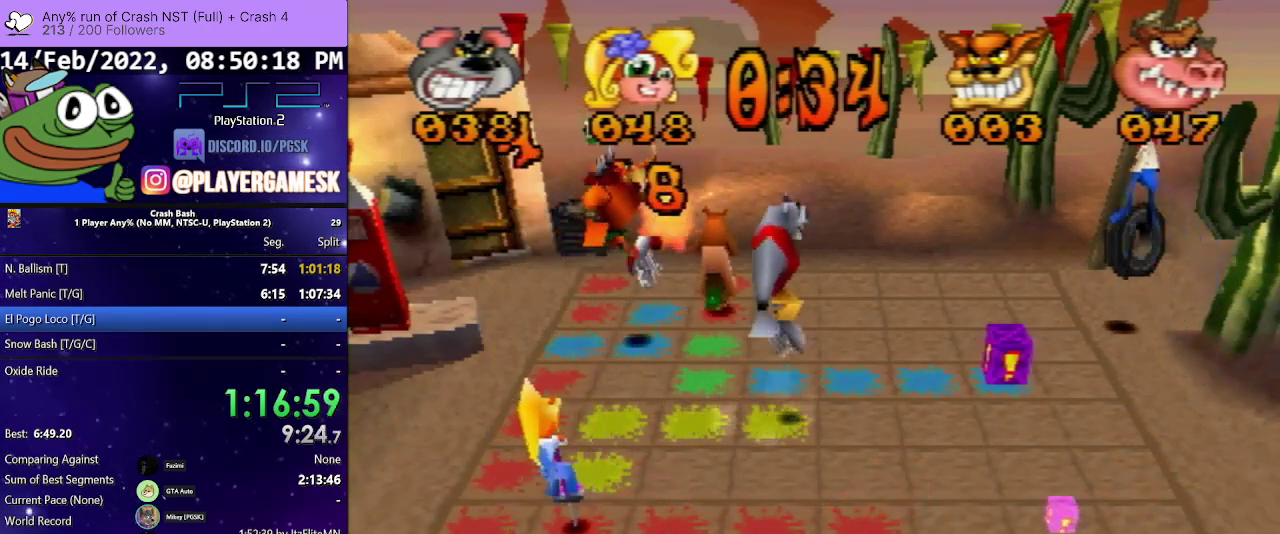
{"buttons": ["DPAD_RIGHT"], "events": []}